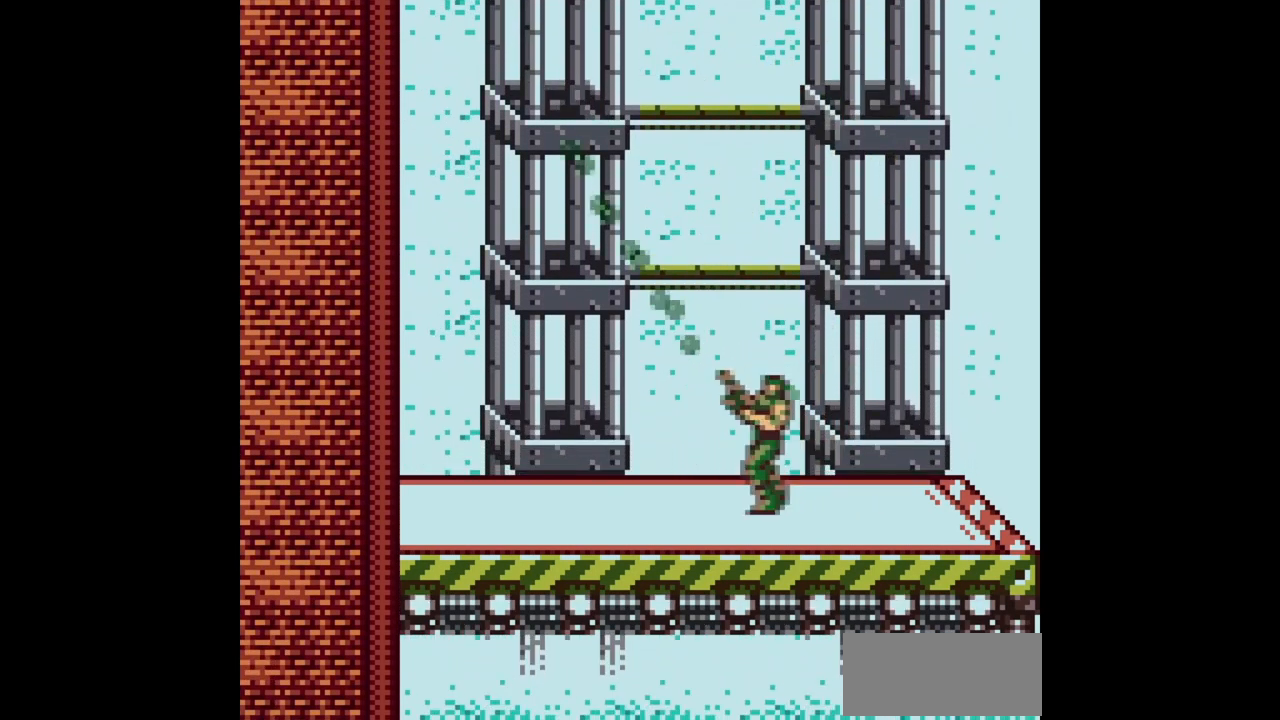
Gameplay with a controller (Nintendo layout); each line is a JSON object with the inputs held at the frame after it. "events" lists button and stick changes between this image and that frame as [ms after this image, input, new state], when the widget could be followed in between. Not read: L3 R3.
{"buttons": ["B", "DPAD_UP"], "events": [[33, "DPAD_LEFT", "up"], [100, "DPAD_RIGHT", "down"], [200, "DPAD_RIGHT", "up"]]}
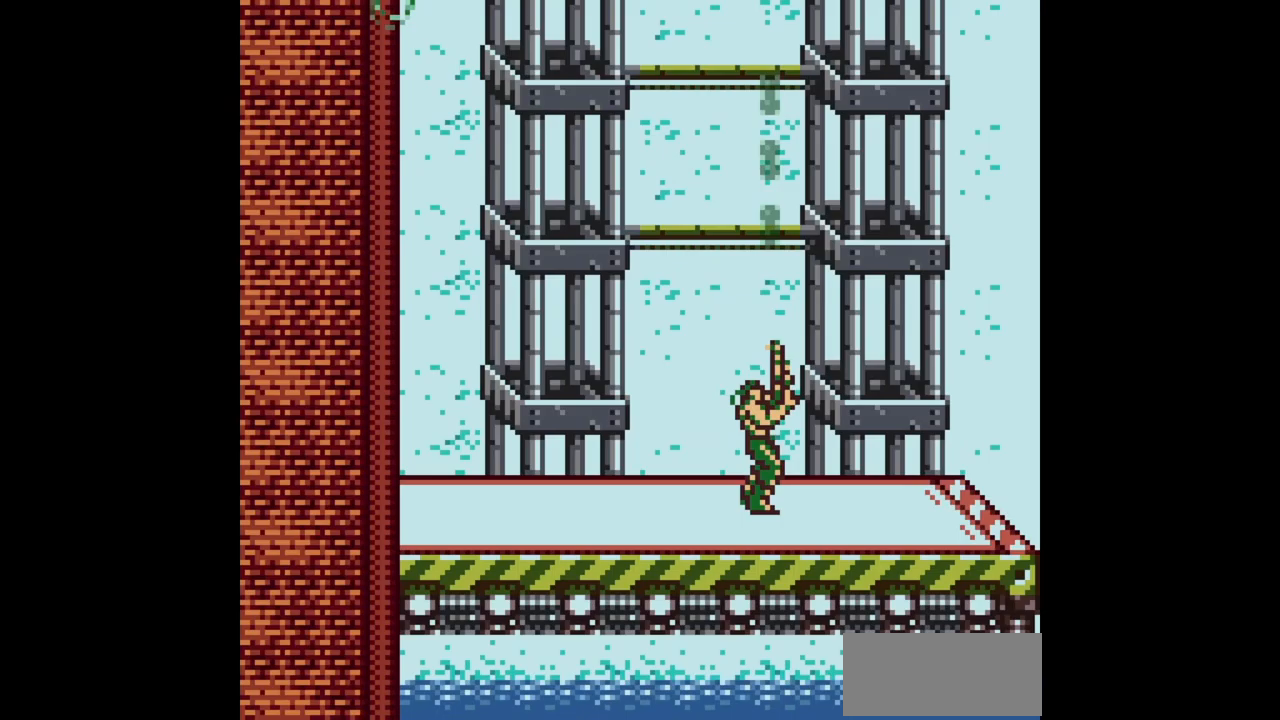
{"buttons": ["B", "DPAD_UP"], "events": []}
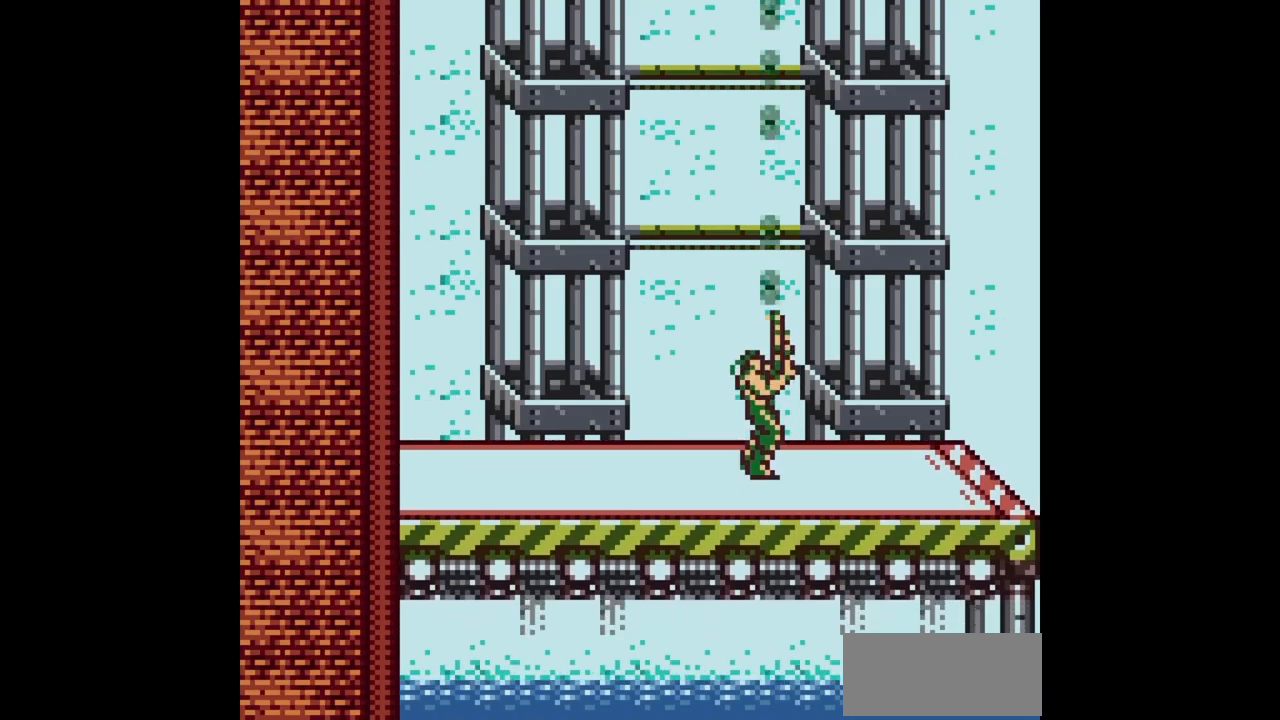
{"buttons": ["DPAD_LEFT"], "events": [[300, "DPAD_LEFT", "down"], [367, "DPAD_UP", "up"], [500, "B", "up"]]}
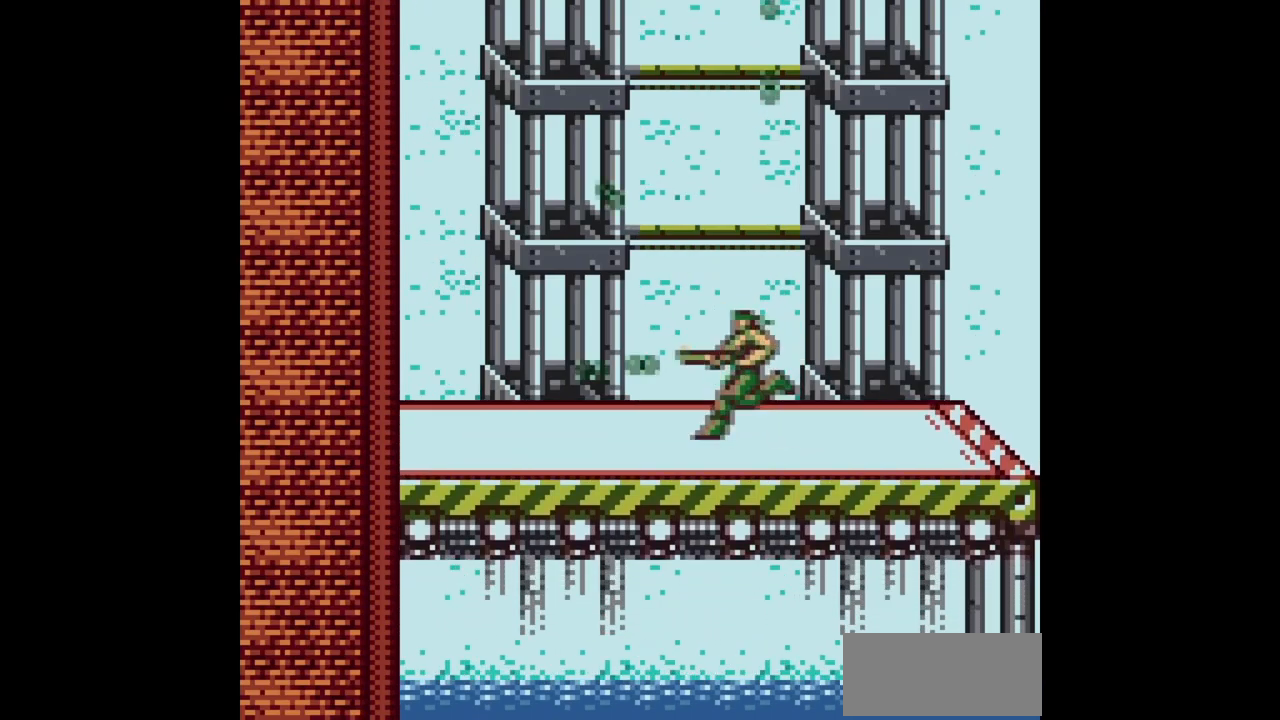
{"buttons": [], "events": [[500, "DPAD_LEFT", "up"]]}
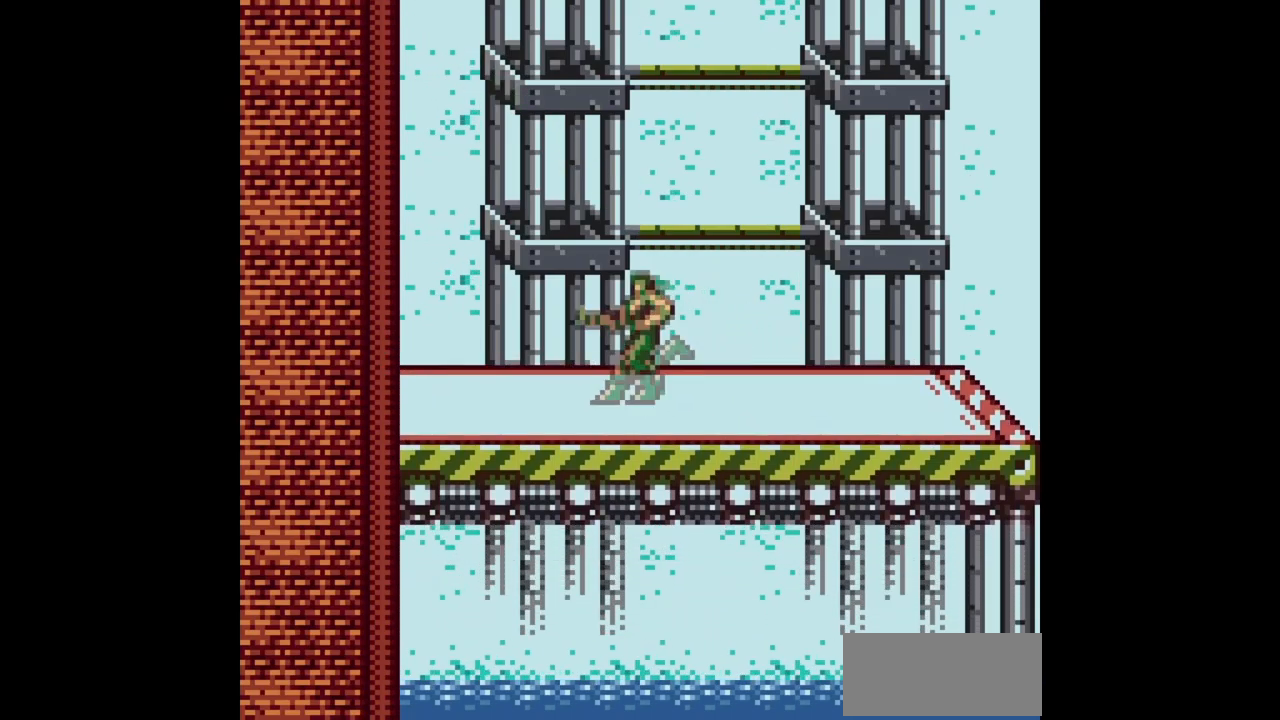
{"buttons": ["DPAD_RIGHT"], "events": [[67, "DPAD_RIGHT", "down"]]}
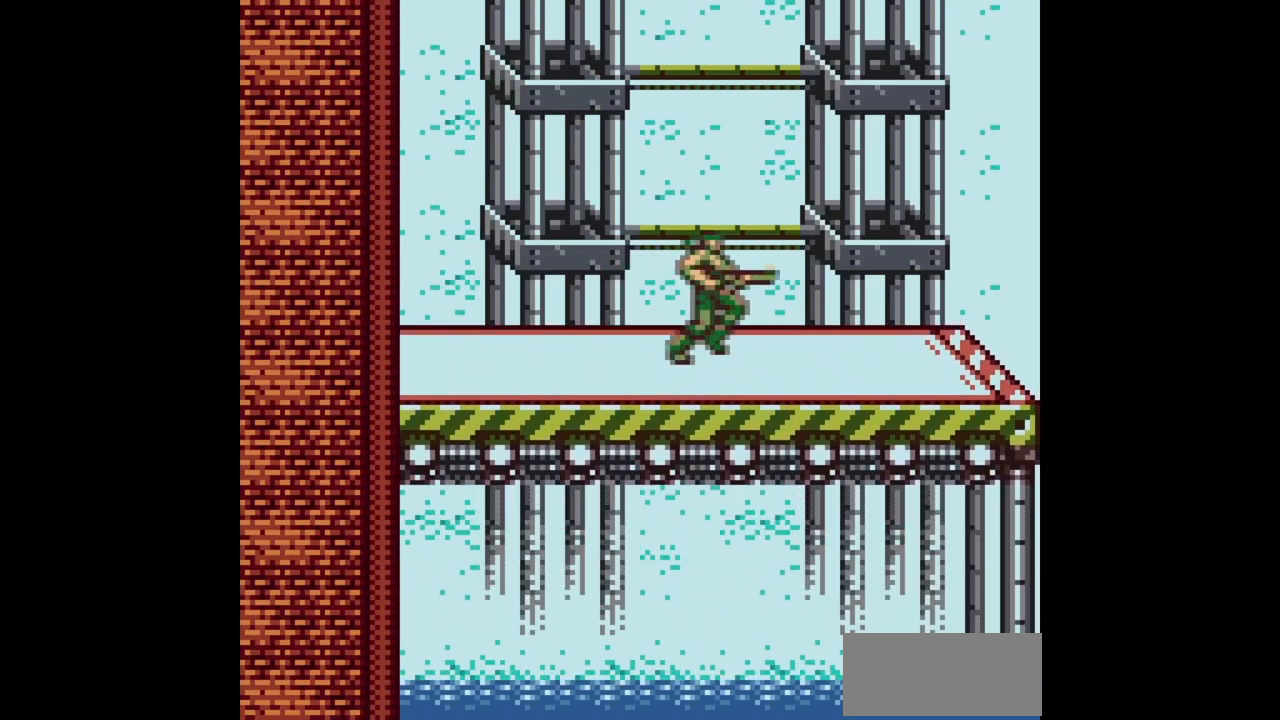
{"buttons": ["DPAD_RIGHT"], "events": []}
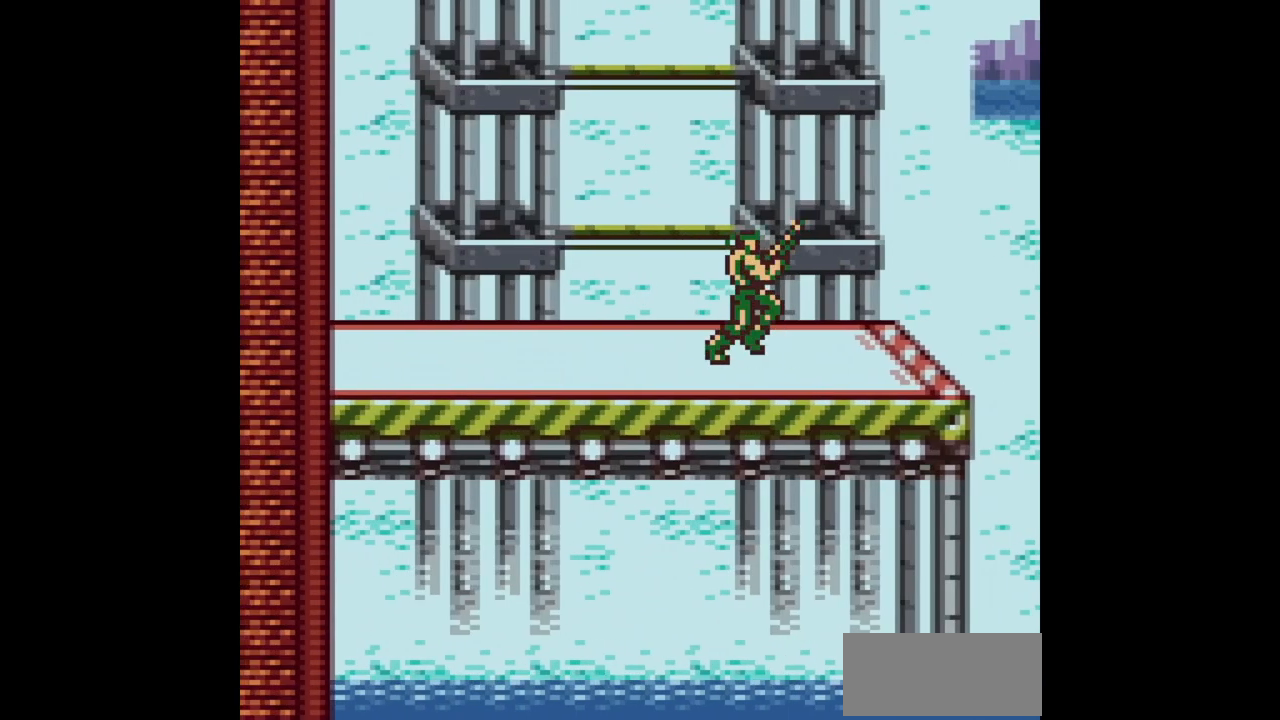
{"buttons": ["DPAD_RIGHT"], "events": []}
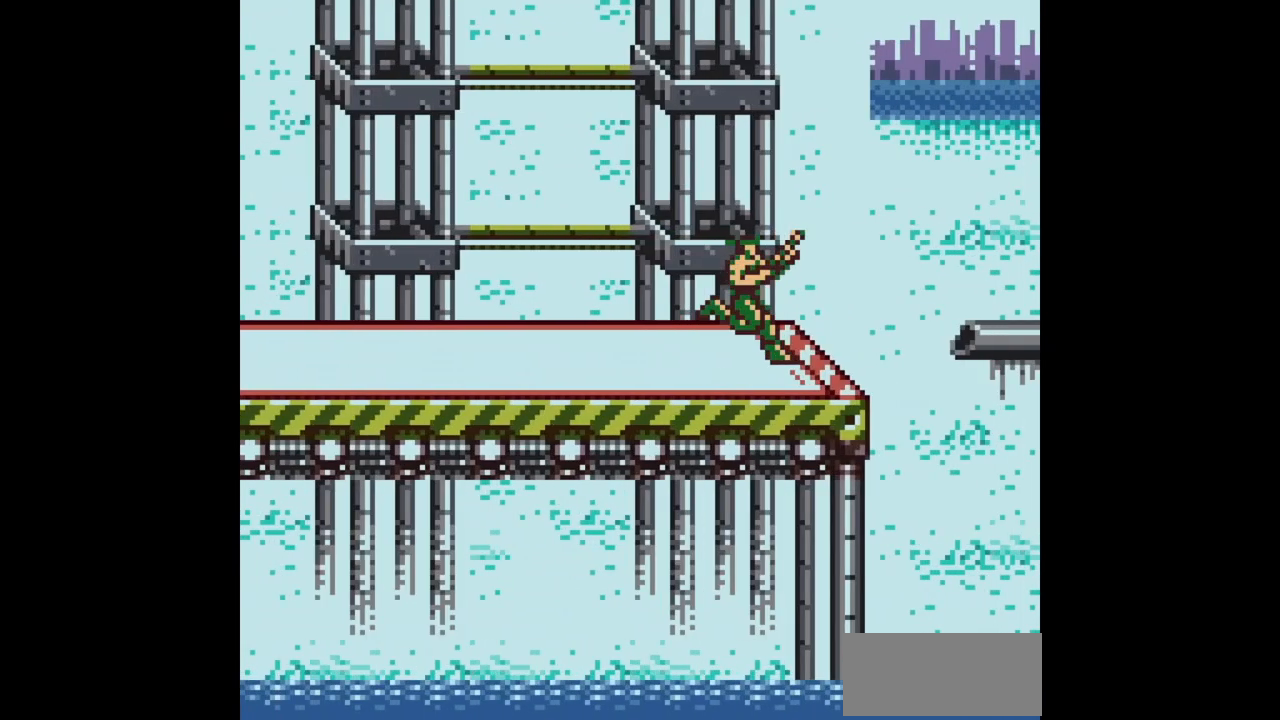
{"buttons": ["A", "DPAD_RIGHT"], "events": [[367, "A", "down"]]}
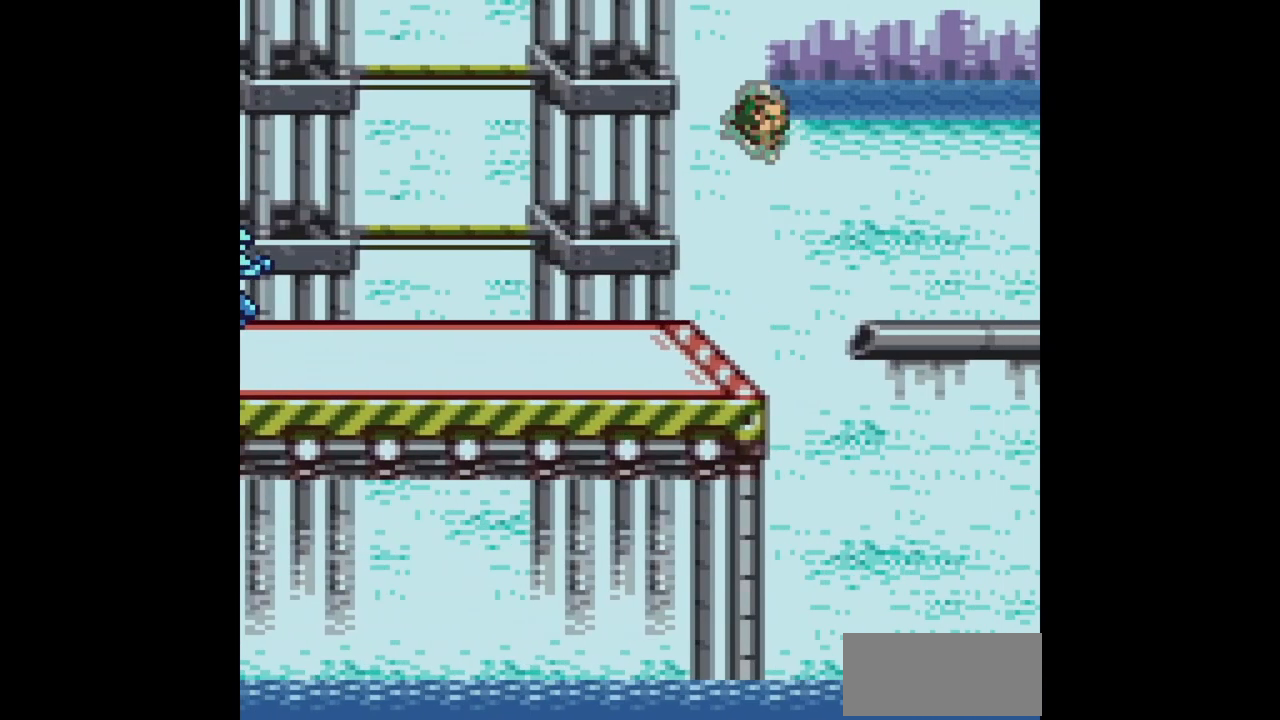
{"buttons": ["DPAD_RIGHT"], "events": [[417, "A", "up"]]}
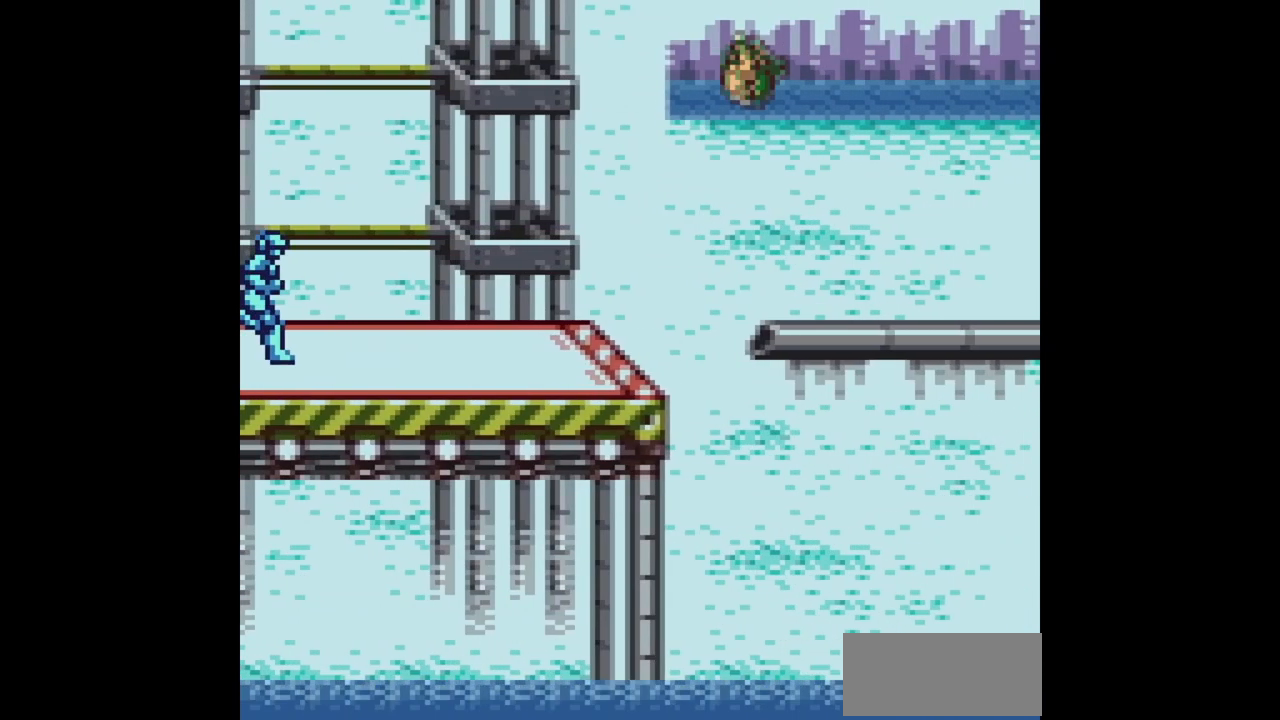
{"buttons": ["B"], "events": [[350, "DPAD_LEFT", "down"], [350, "DPAD_RIGHT", "up"], [417, "B", "down"], [450, "DPAD_LEFT", "up"]]}
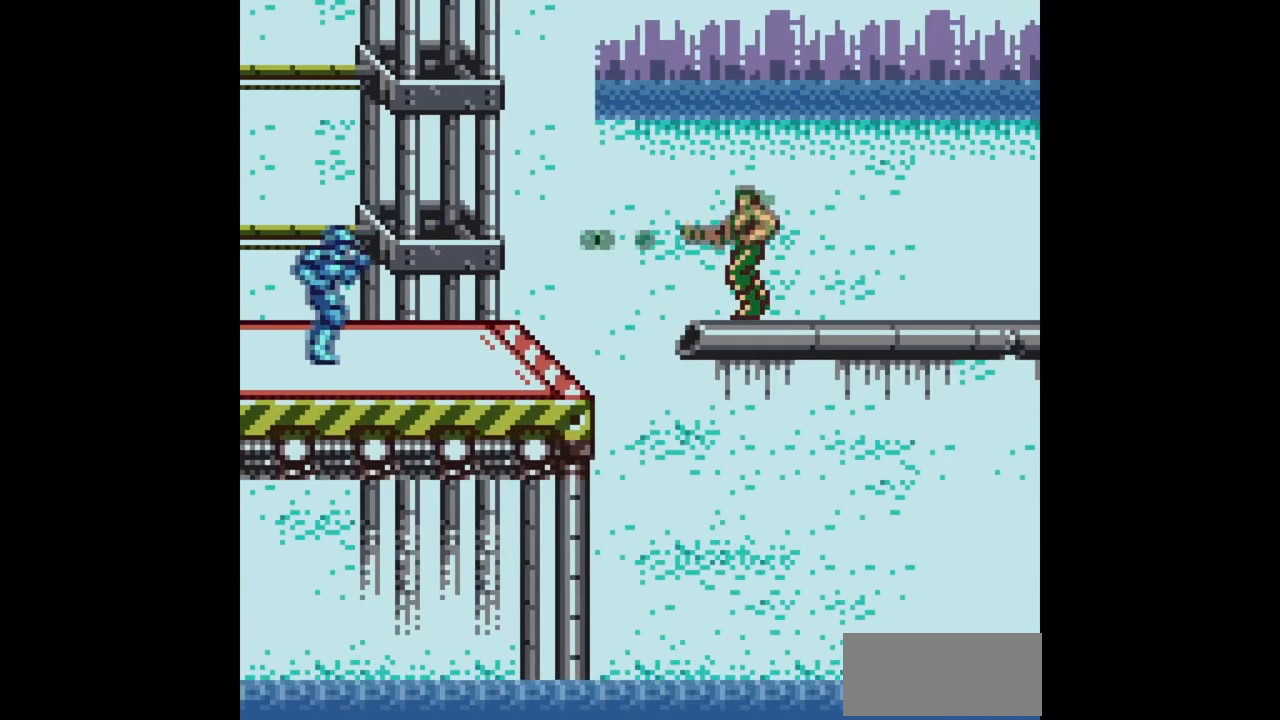
{"buttons": ["B", "DPAD_RIGHT"], "events": [[83, "DPAD_RIGHT", "down"]]}
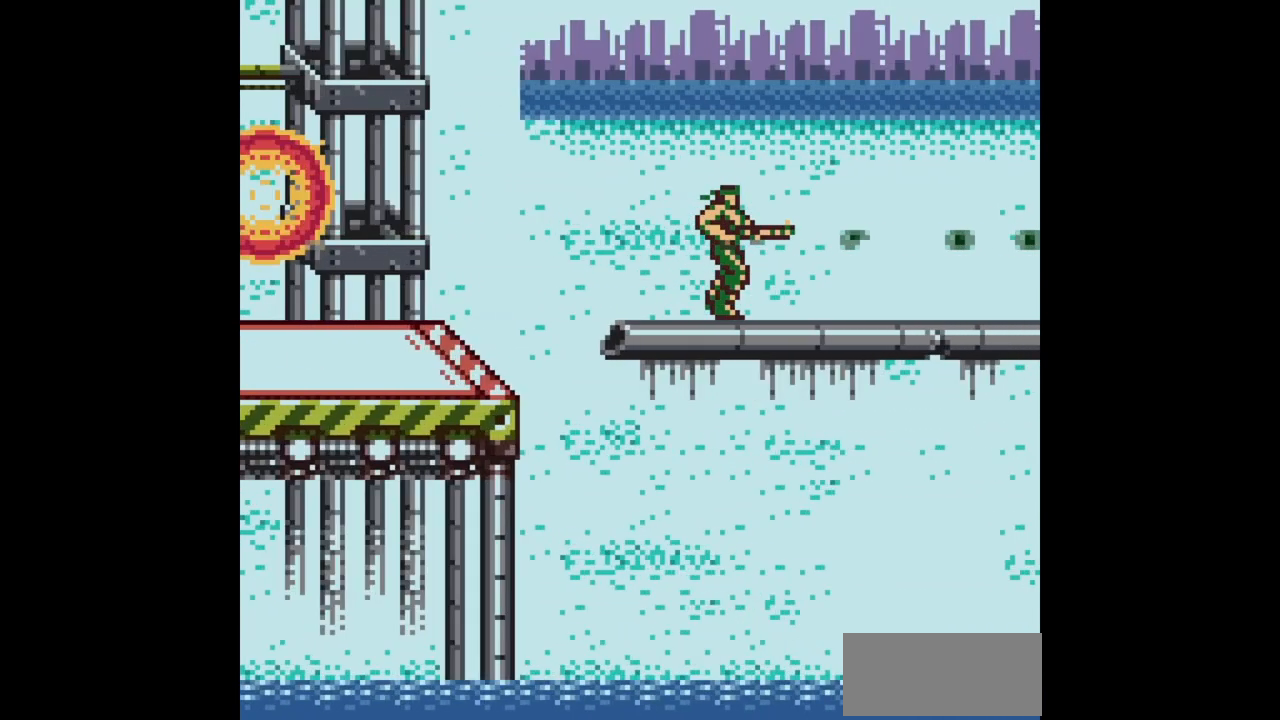
{"buttons": ["B", "DPAD_RIGHT"], "events": []}
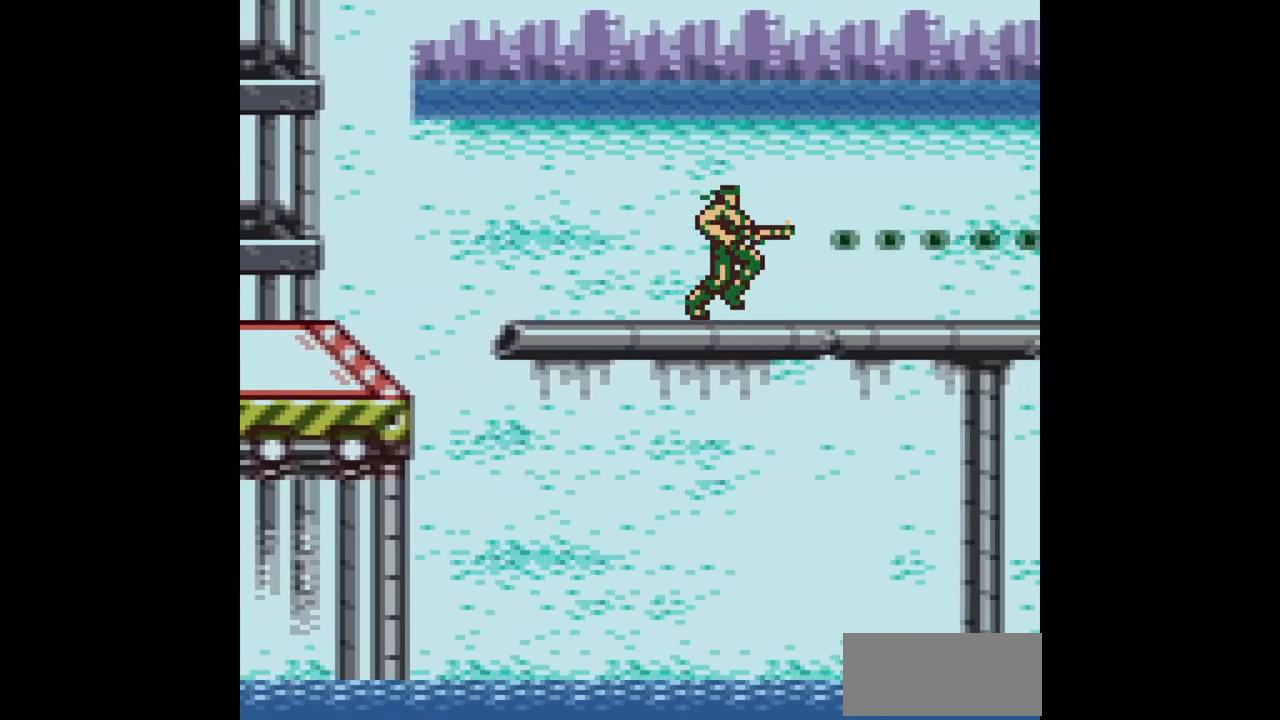
{"buttons": ["B", "DPAD_RIGHT"], "events": []}
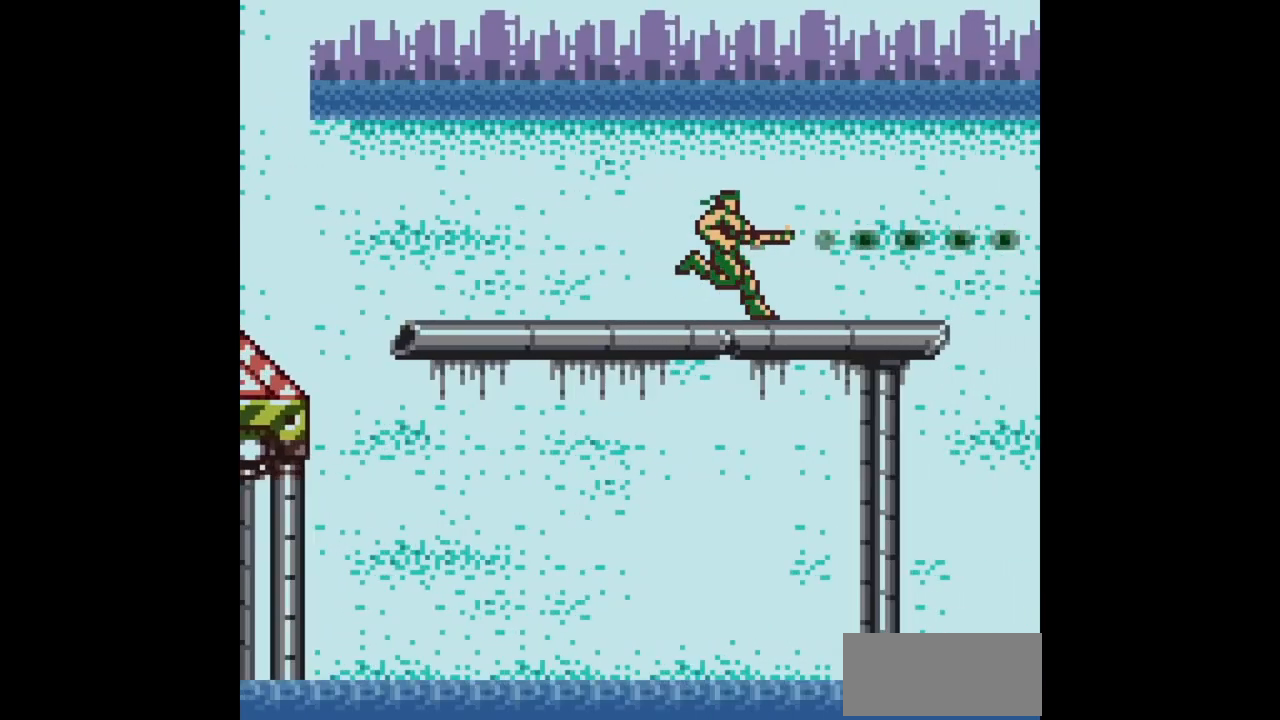
{"buttons": ["B", "DPAD_RIGHT"], "events": []}
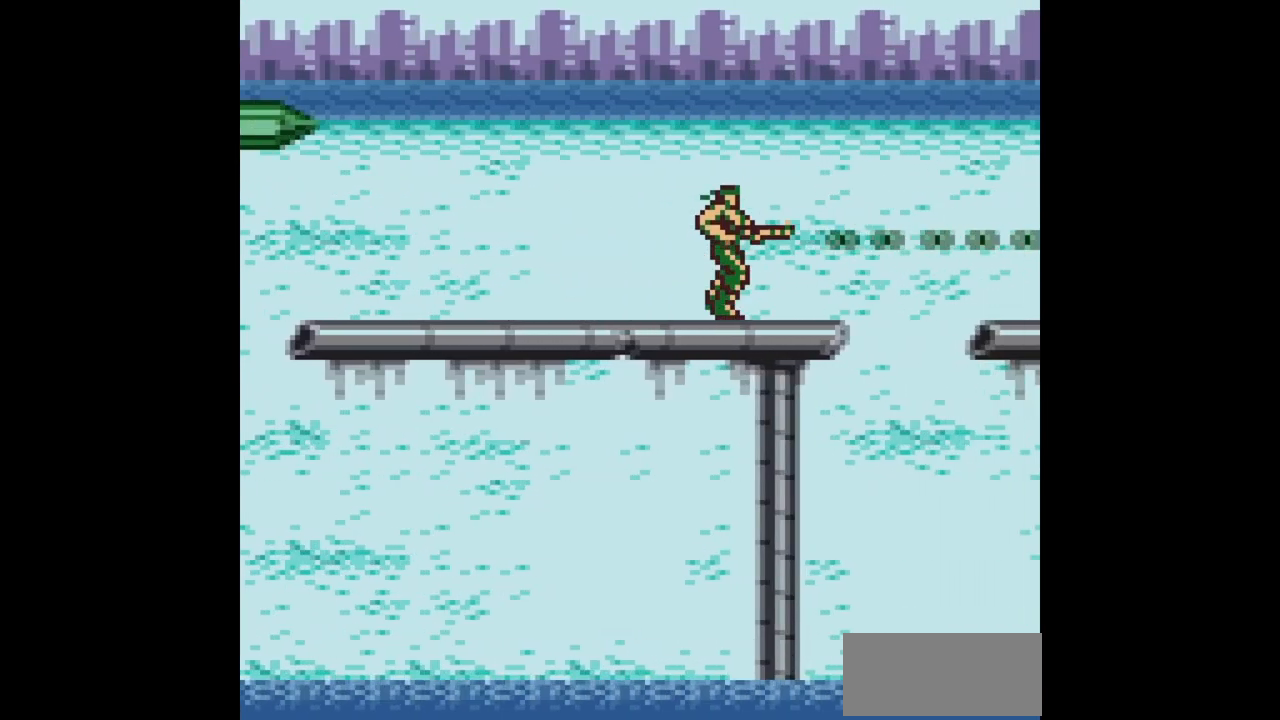
{"buttons": ["B", "DPAD_LEFT"], "events": [[200, "DPAD_RIGHT", "up"], [233, "DPAD_LEFT", "down"]]}
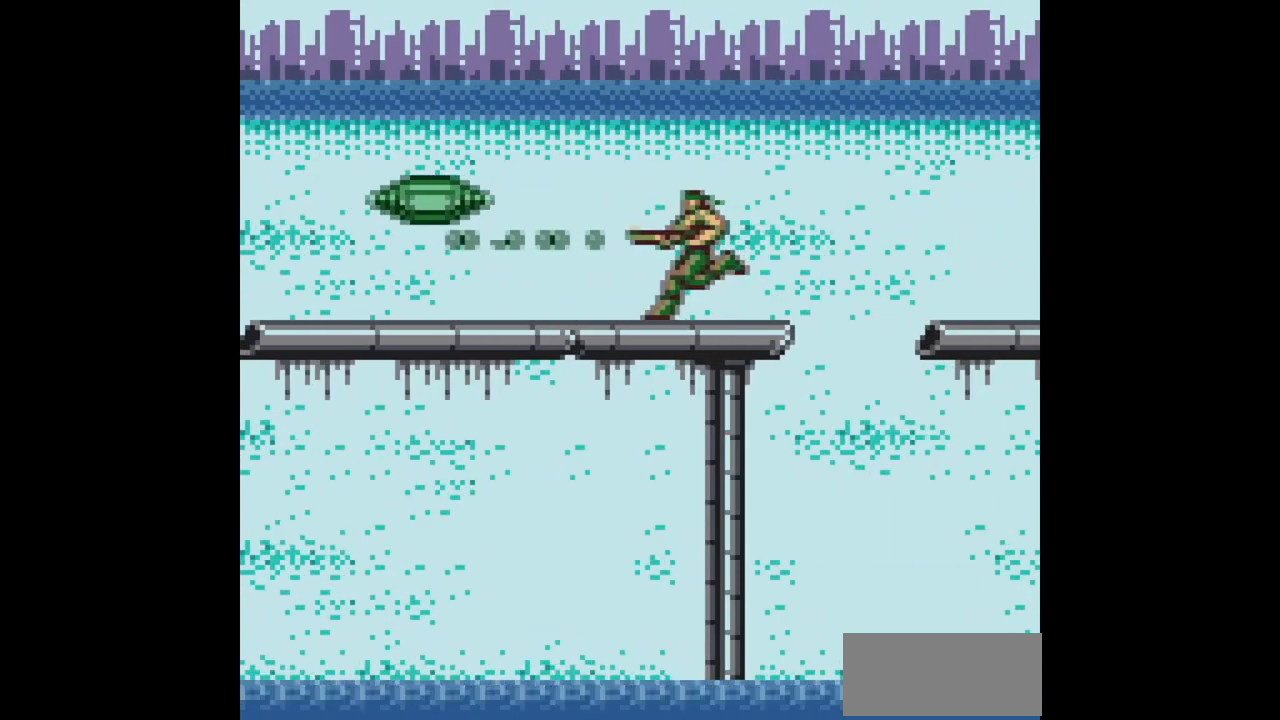
{"buttons": ["B", "DPAD_UP"], "events": [[200, "DPAD_UP", "down"], [333, "DPAD_LEFT", "up"]]}
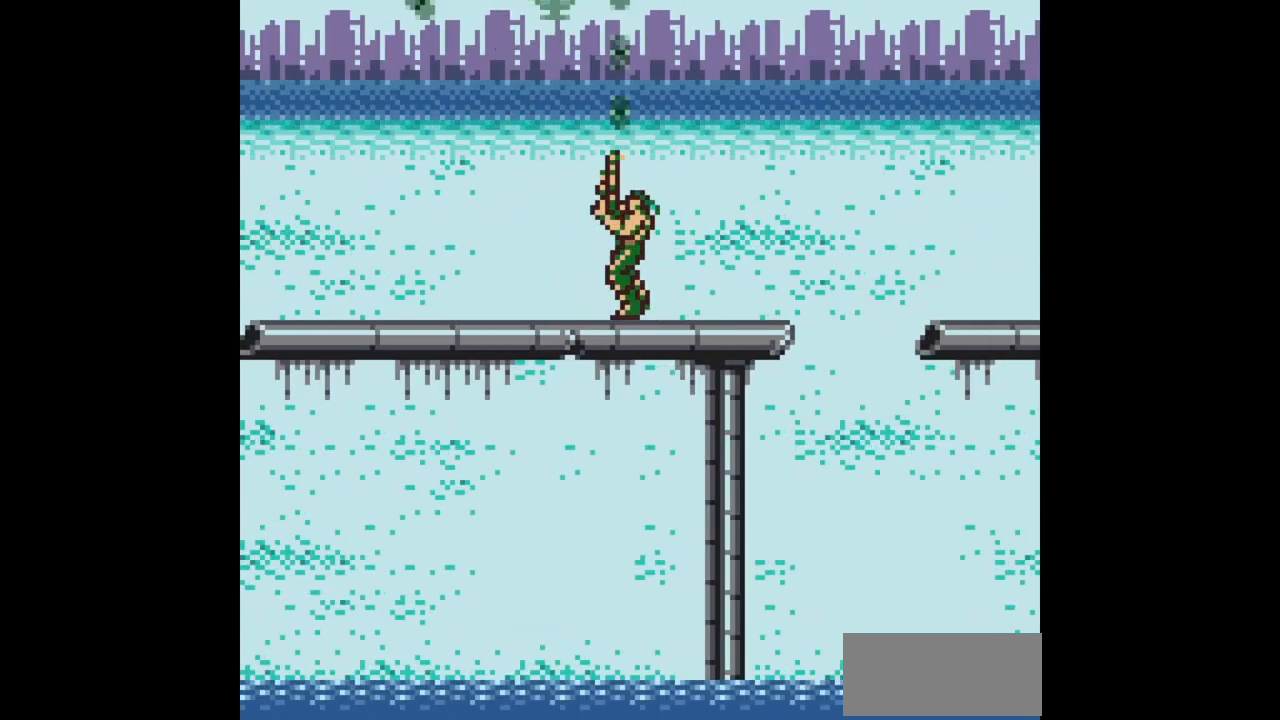
{"buttons": ["B", "DPAD_LEFT"], "events": [[133, "DPAD_UP", "up"], [283, "DPAD_LEFT", "down"]]}
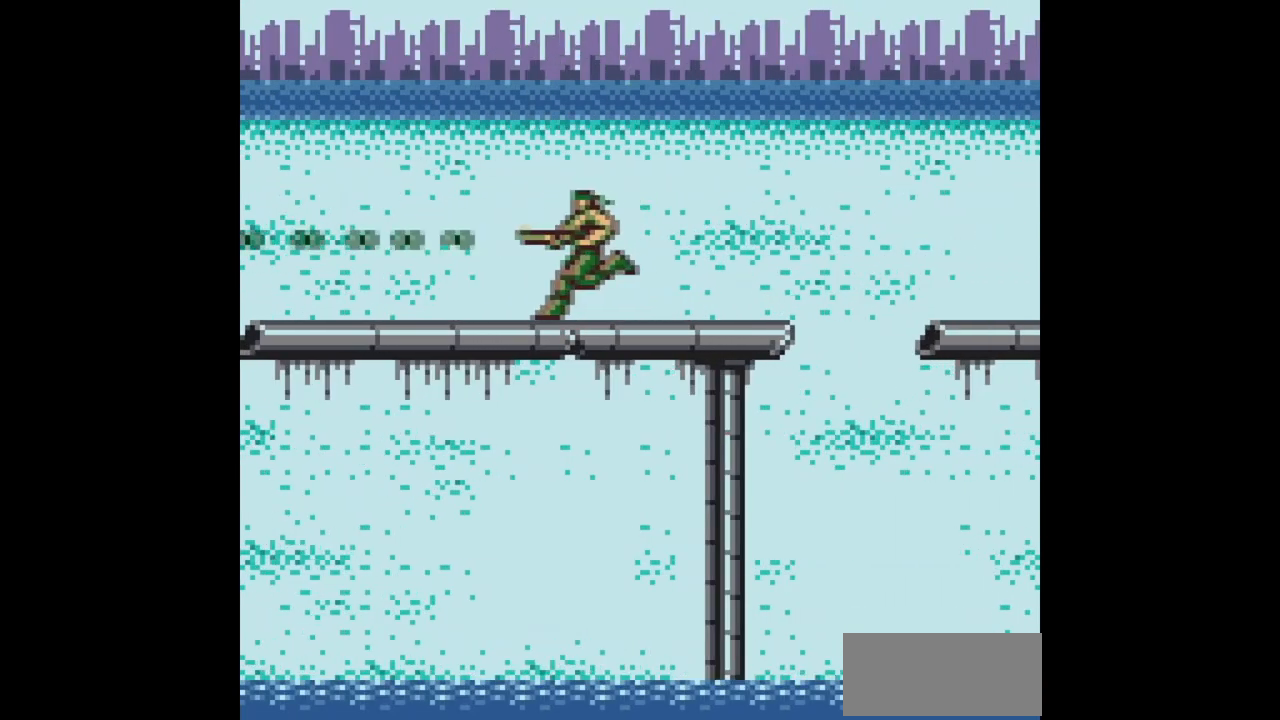
{"buttons": ["B", "DPAD_RIGHT"], "events": [[150, "DPAD_LEFT", "up"], [183, "DPAD_RIGHT", "down"]]}
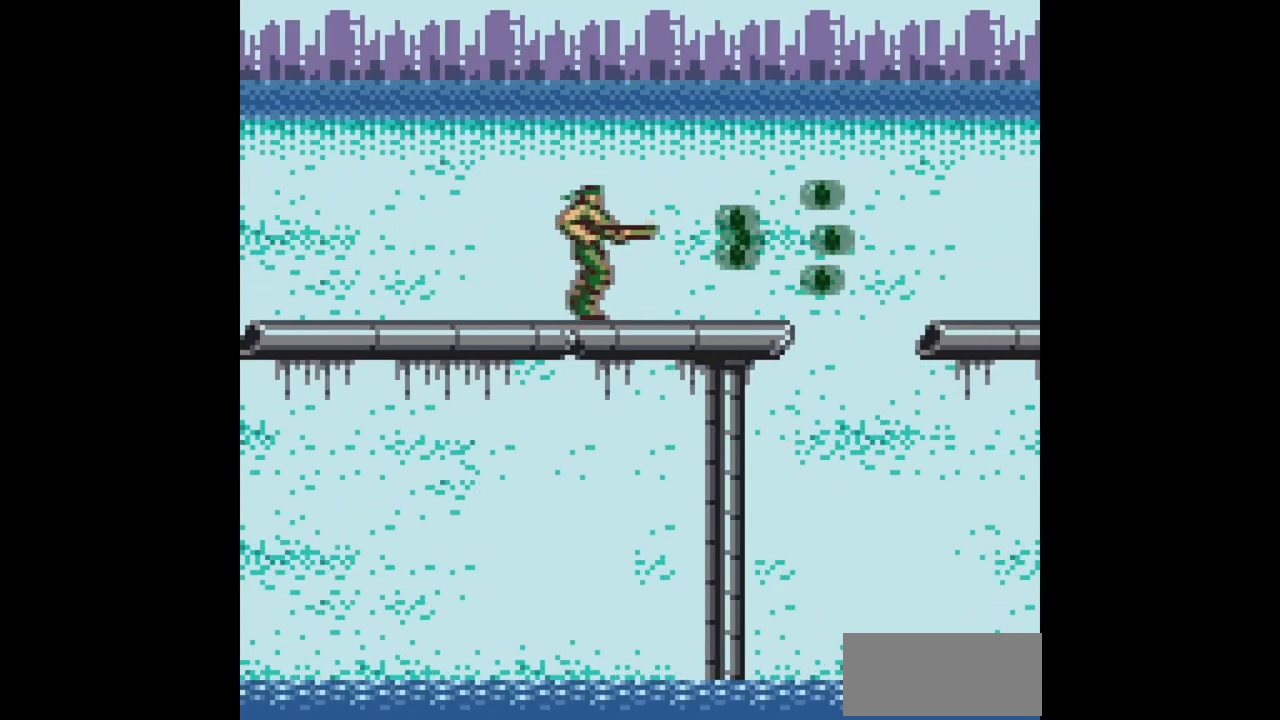
{"buttons": ["B", "DPAD_RIGHT"], "events": []}
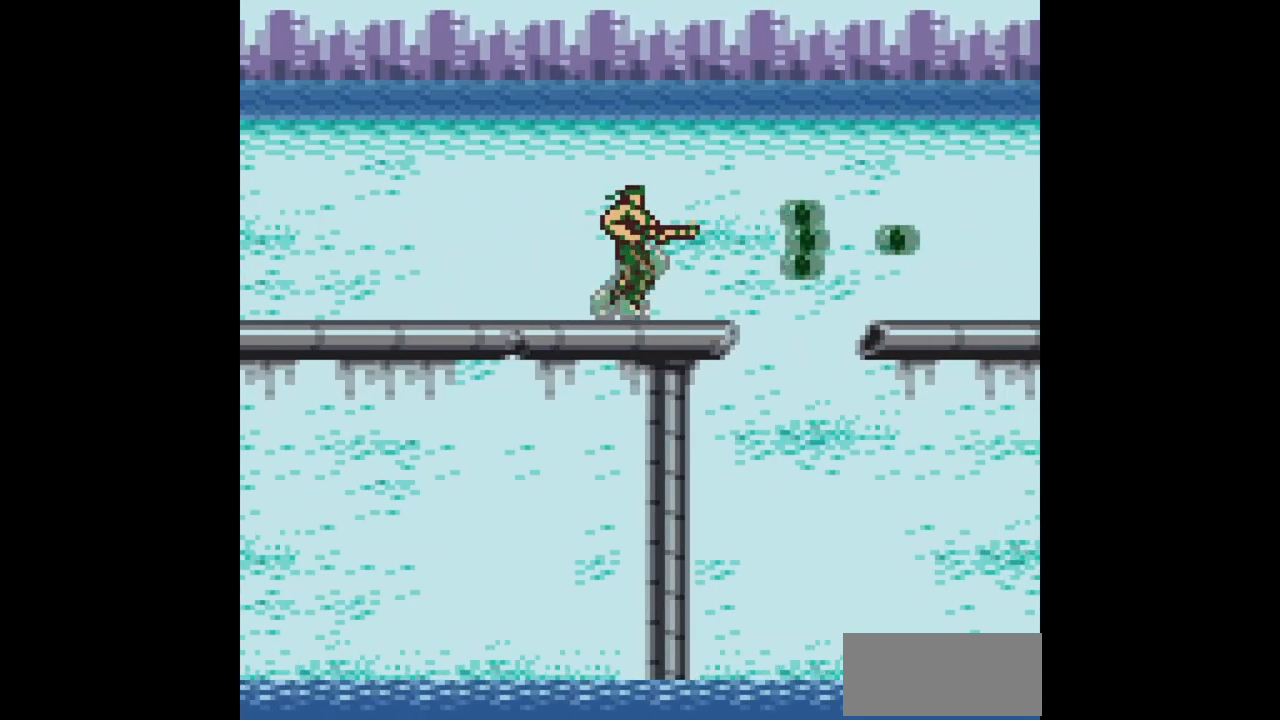
{"buttons": ["A", "B", "DPAD_RIGHT"], "events": [[383, "A", "down"]]}
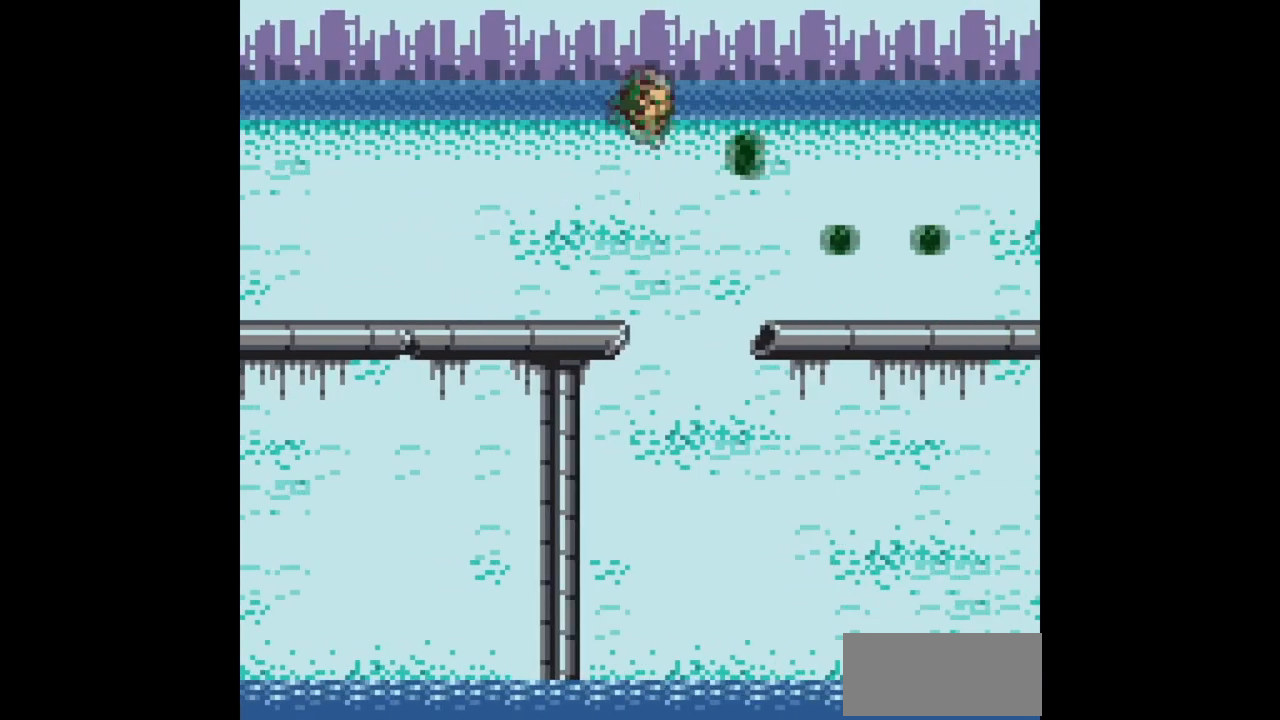
{"buttons": ["B", "DPAD_RIGHT"], "events": [[483, "A", "up"]]}
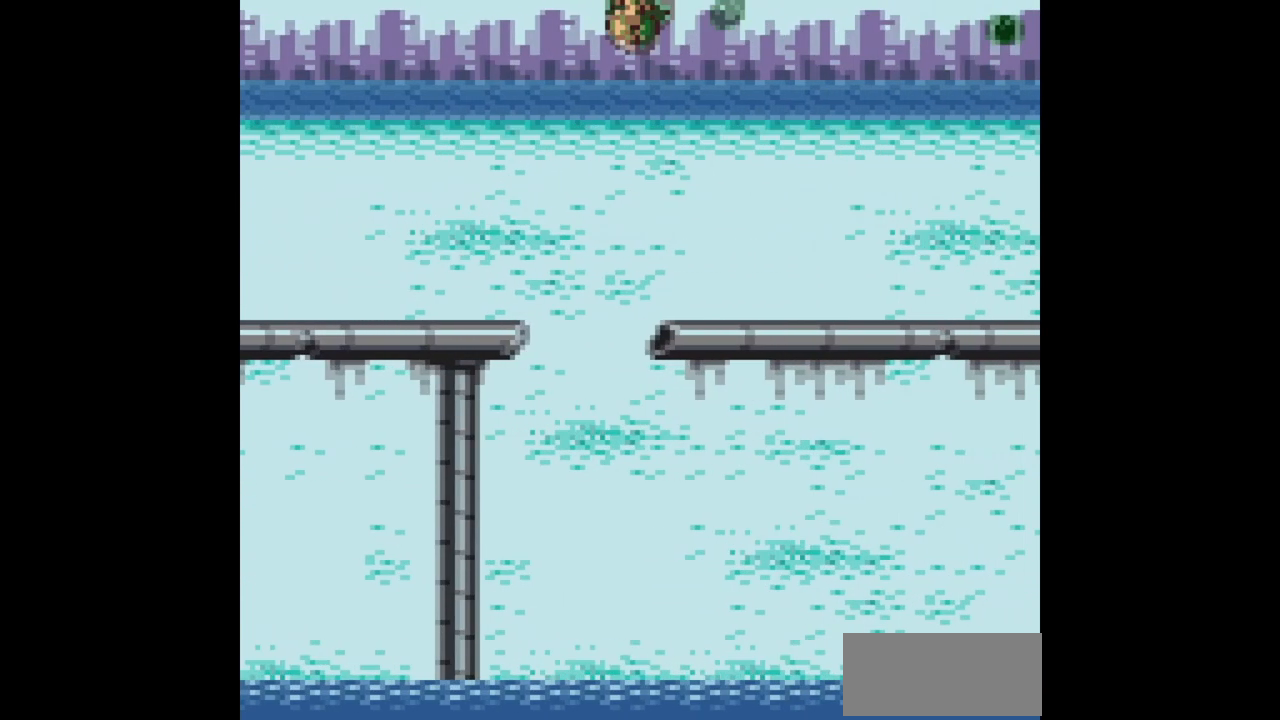
{"buttons": ["B", "DPAD_RIGHT"], "events": []}
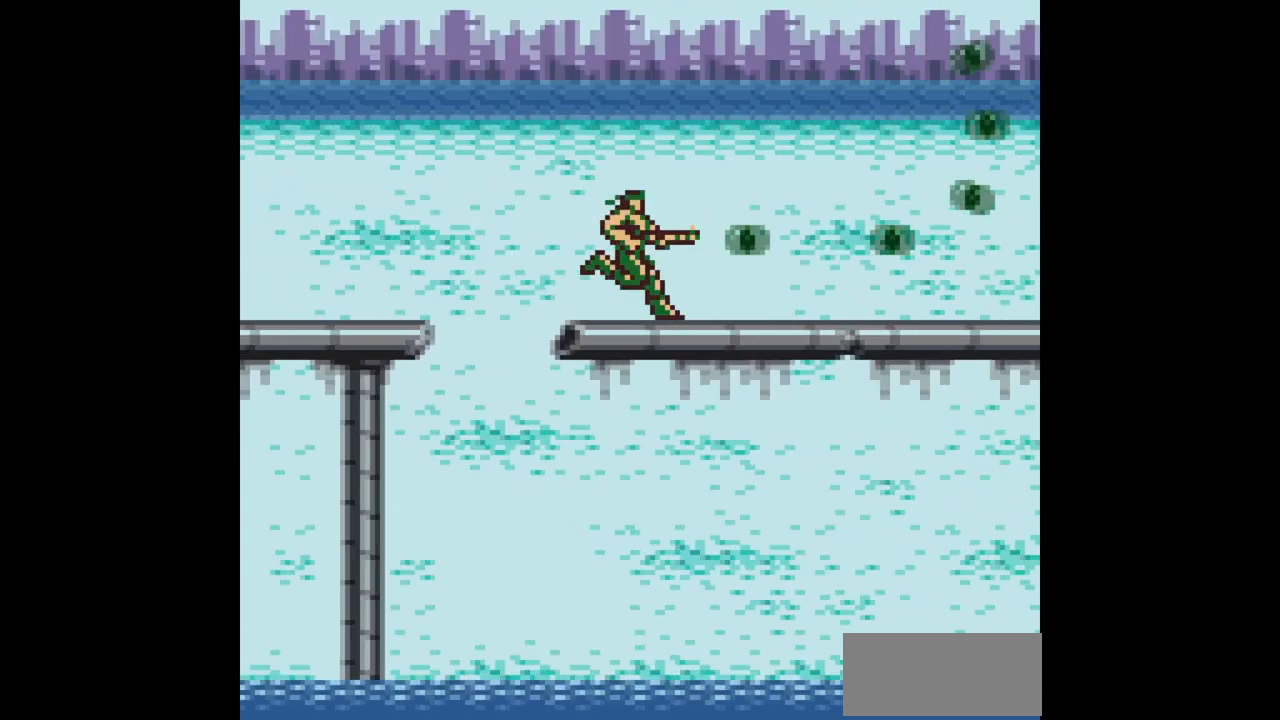
{"buttons": ["B", "DPAD_RIGHT"], "events": []}
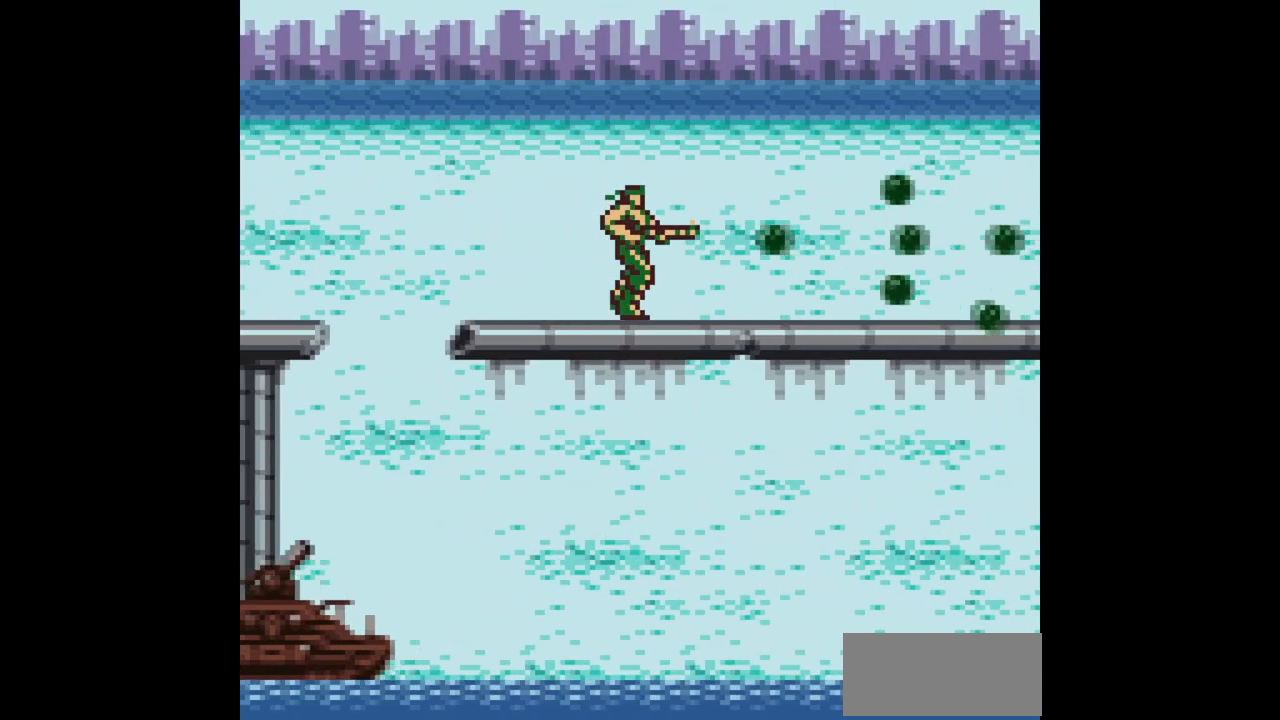
{"buttons": ["B", "DPAD_RIGHT"], "events": []}
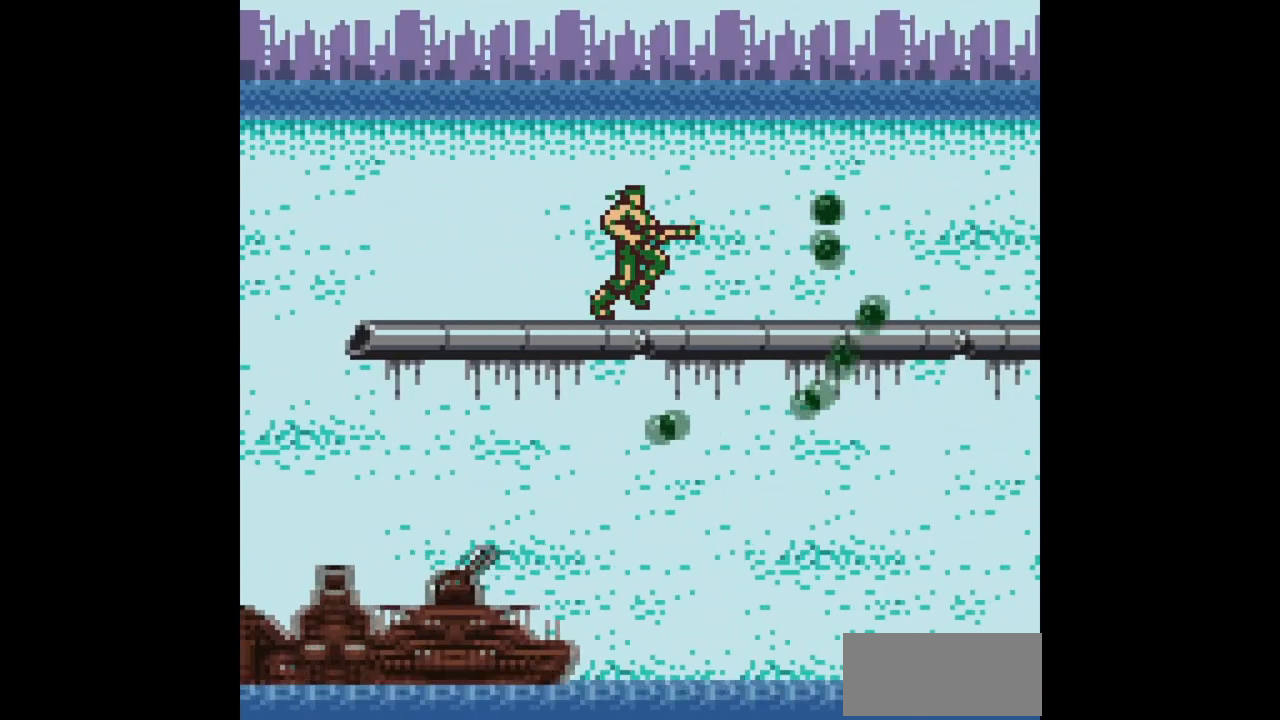
{"buttons": ["B", "DPAD_RIGHT"], "events": []}
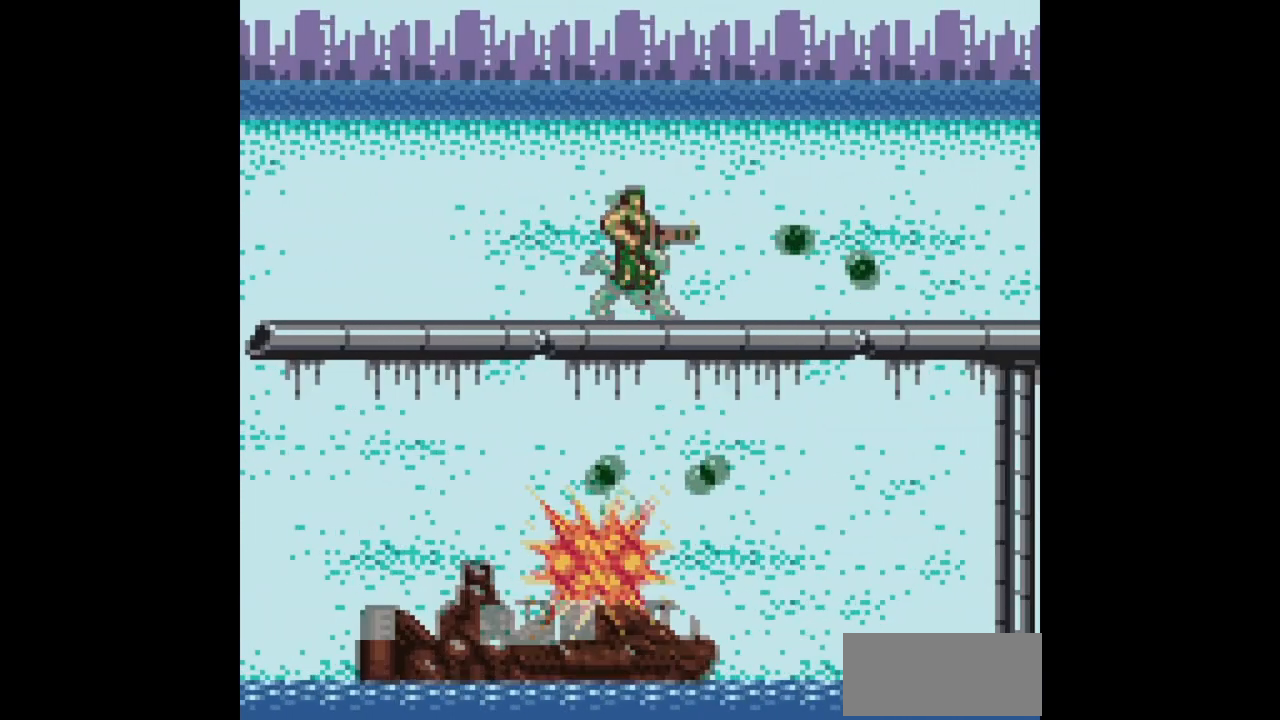
{"buttons": ["B", "DPAD_RIGHT"], "events": []}
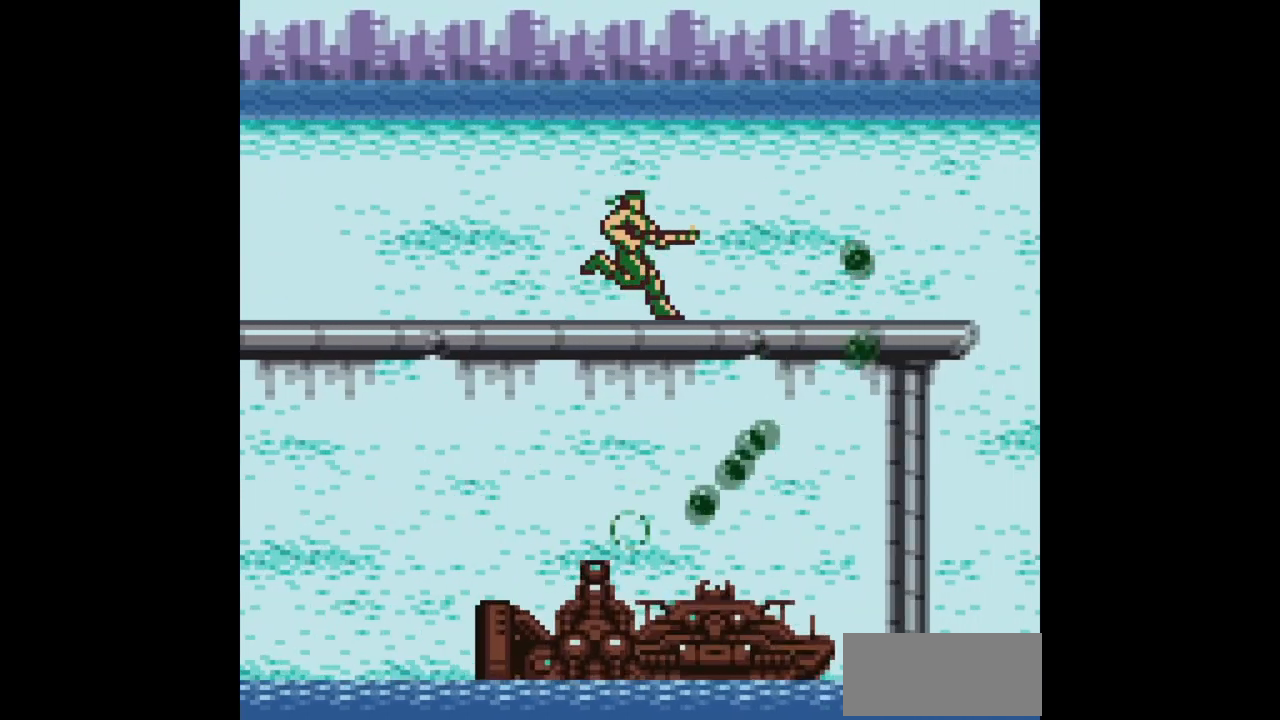
{"buttons": ["B", "DPAD_RIGHT"], "events": []}
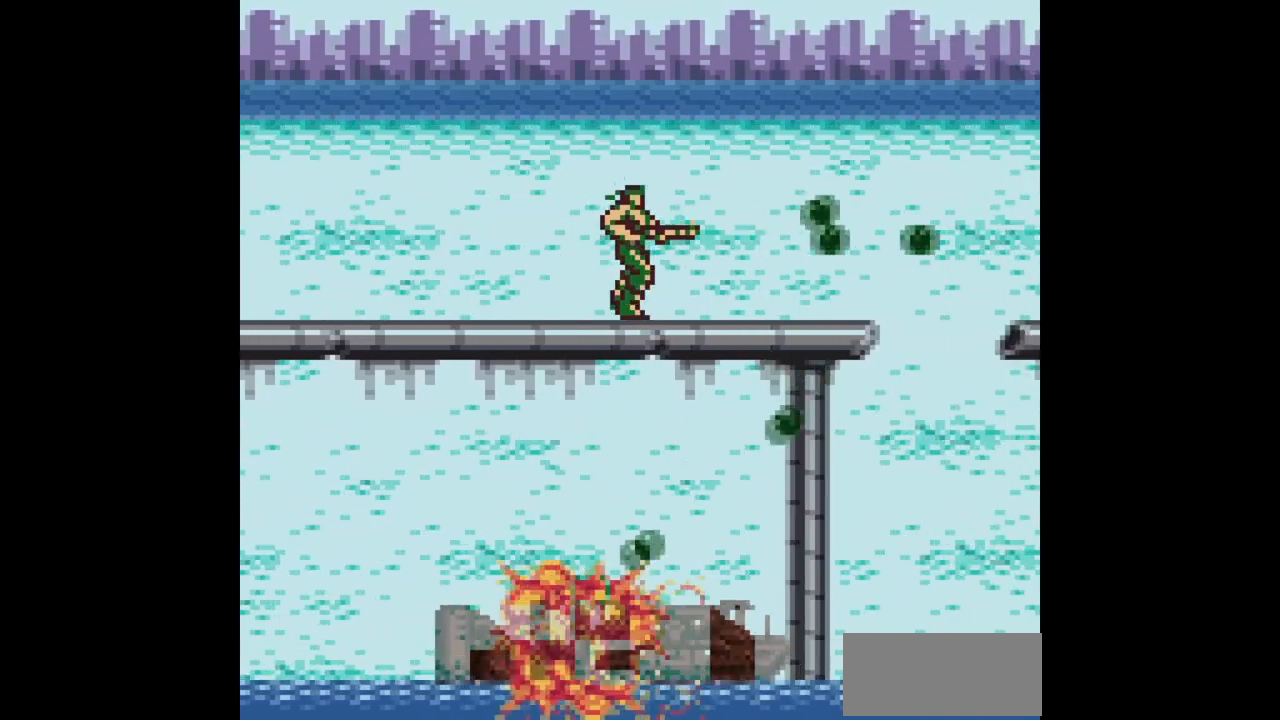
{"buttons": ["B", "DPAD_RIGHT"], "events": []}
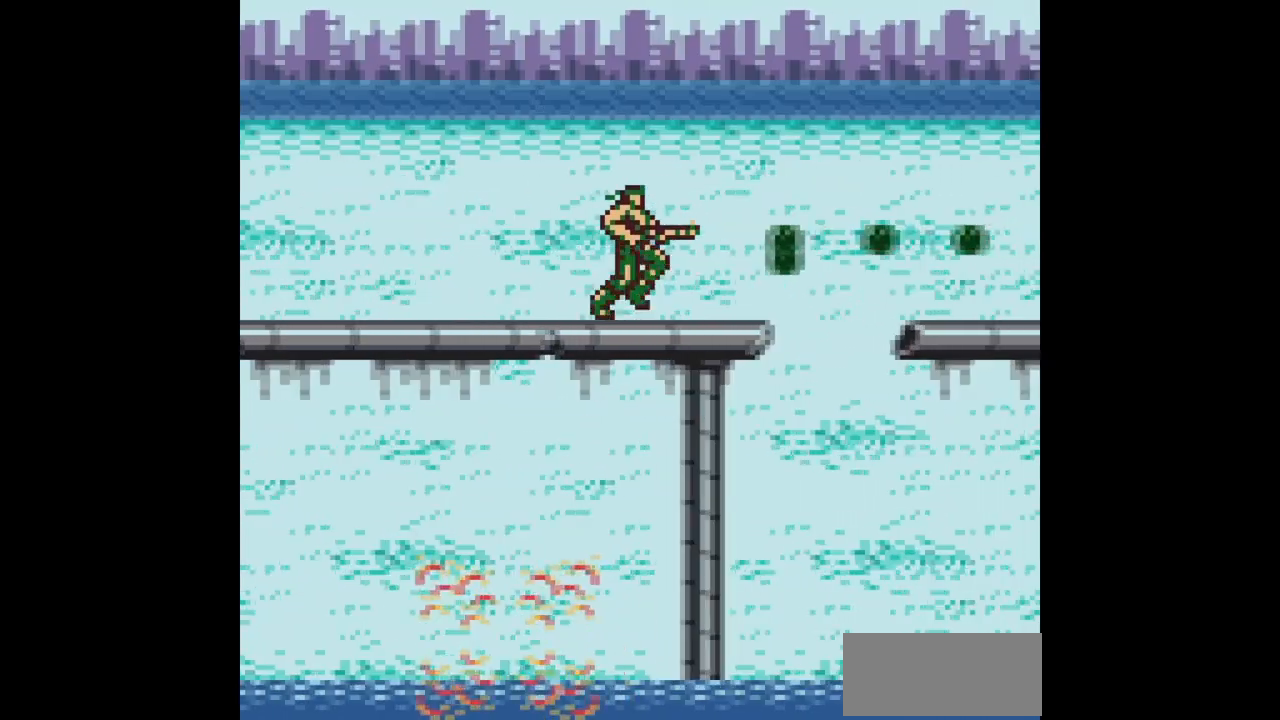
{"buttons": ["B", "DPAD_RIGHT"], "events": []}
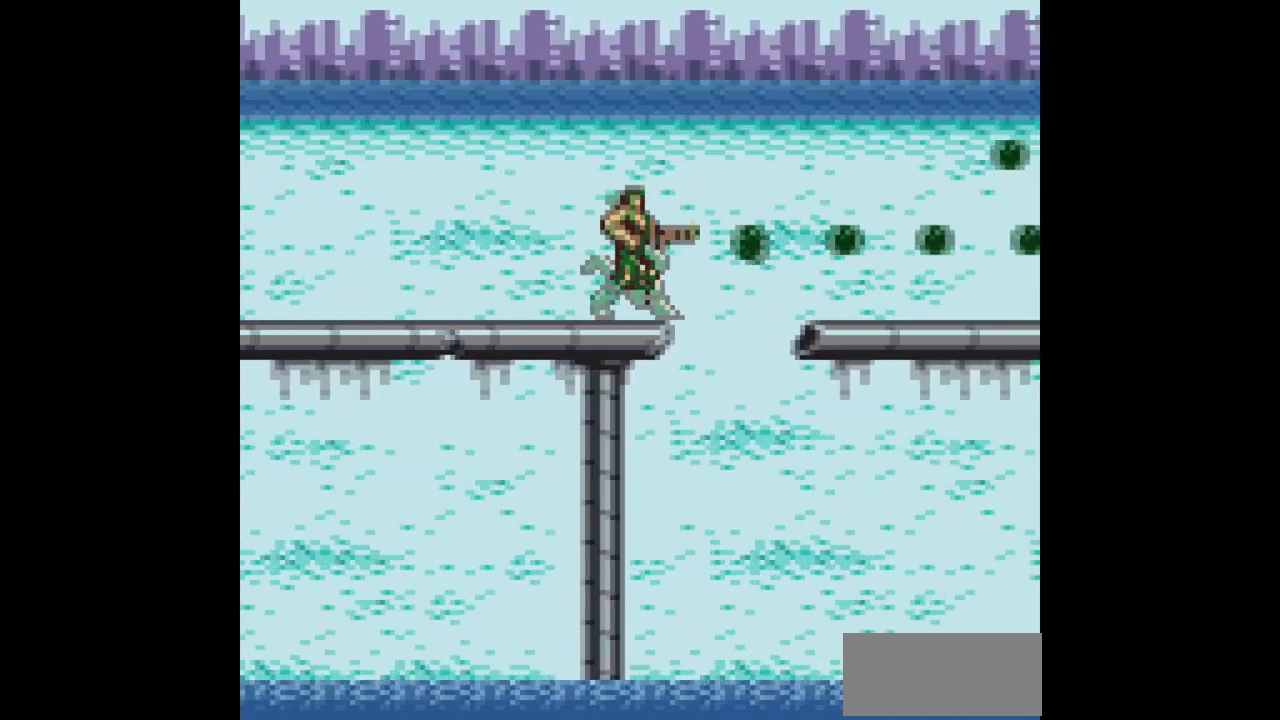
{"buttons": ["A", "B", "DPAD_RIGHT"], "events": [[67, "A", "down"]]}